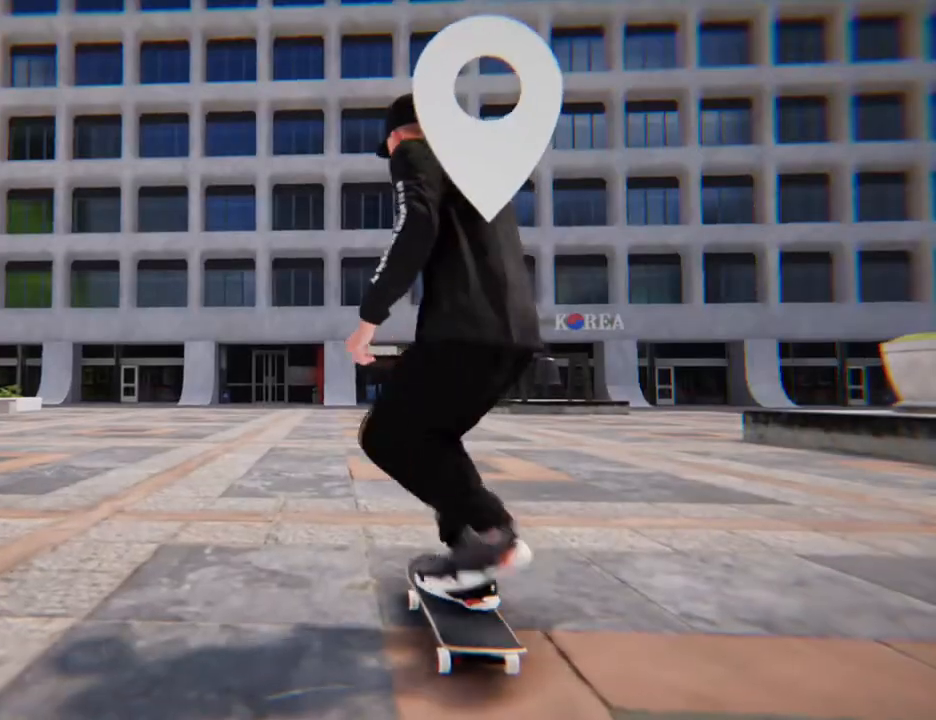
Gameplay with a controller (Xbox layout); each line is a JSON object with the inputs held at the frame after it. "events" lists button and stick changes between this image and that frame as [ms after this image, input, new state], when the widget could be followed in between. Not read: L3 R3.
{"buttons": ["X"], "left_stick": "center", "right_stick": "center", "events": []}
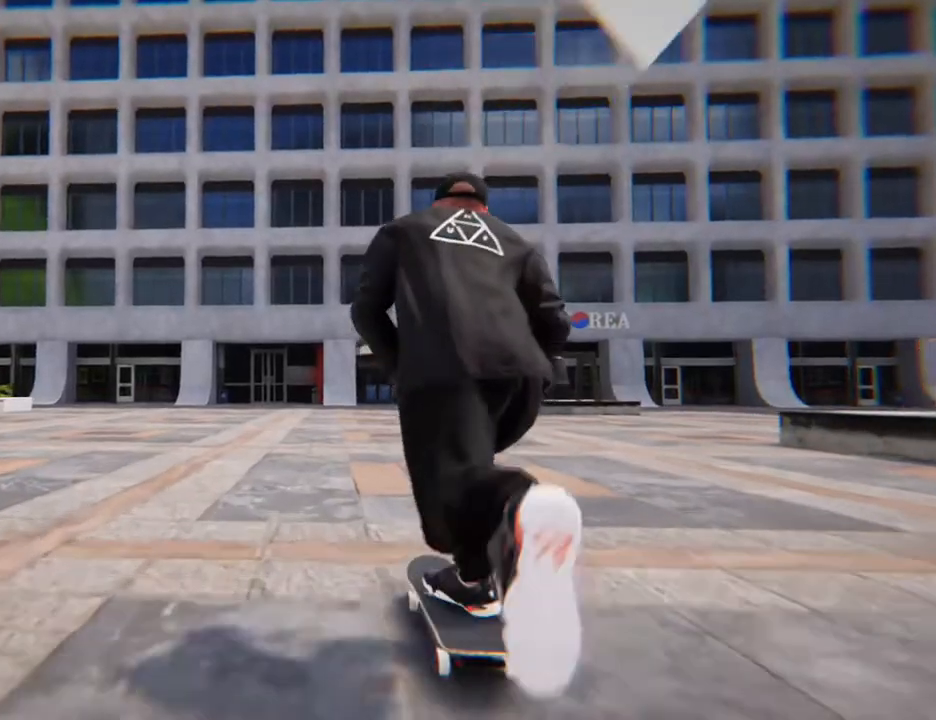
{"buttons": ["X"], "left_stick": "center", "right_stick": "center", "events": []}
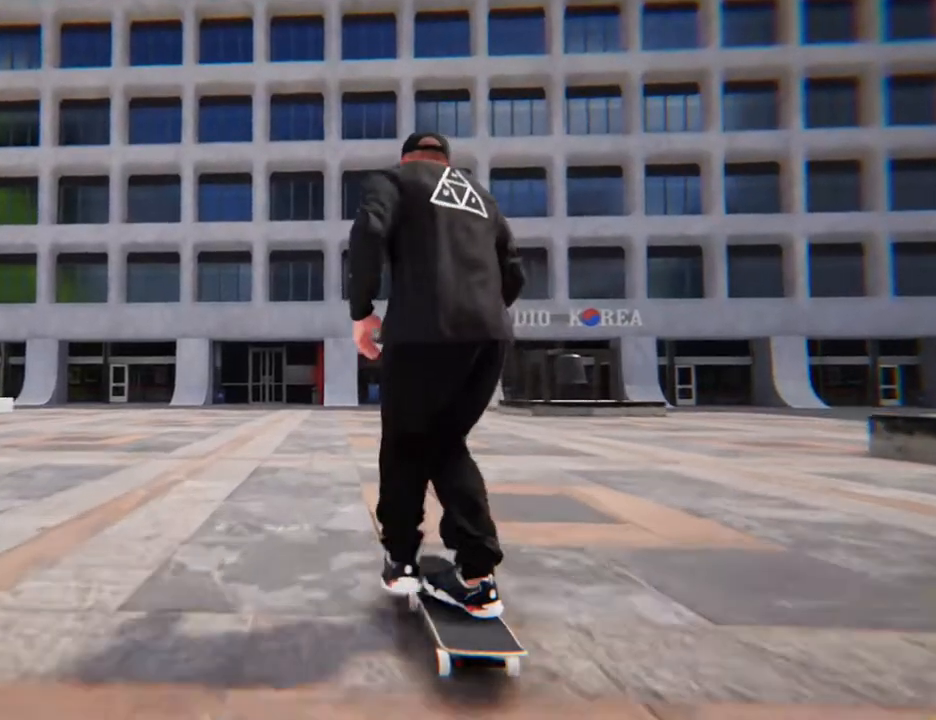
{"buttons": ["X"], "left_stick": "center", "right_stick": "center", "events": []}
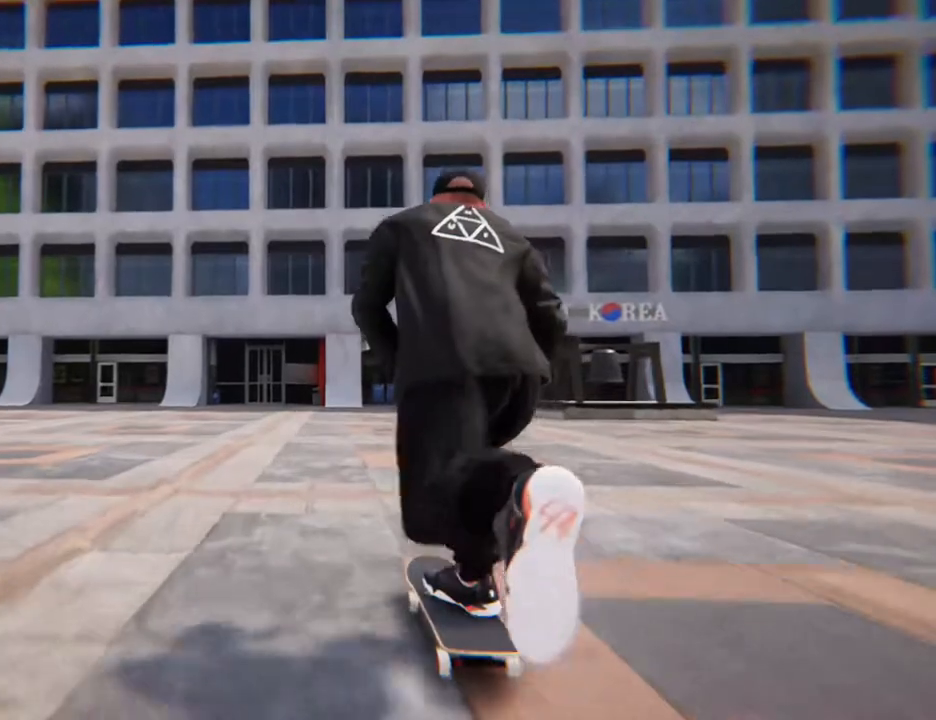
{"buttons": [], "left_stick": "center", "right_stick": "center", "events": [[101, "X", "up"], [234, "R2", "down"], [402, "R2", "up"]]}
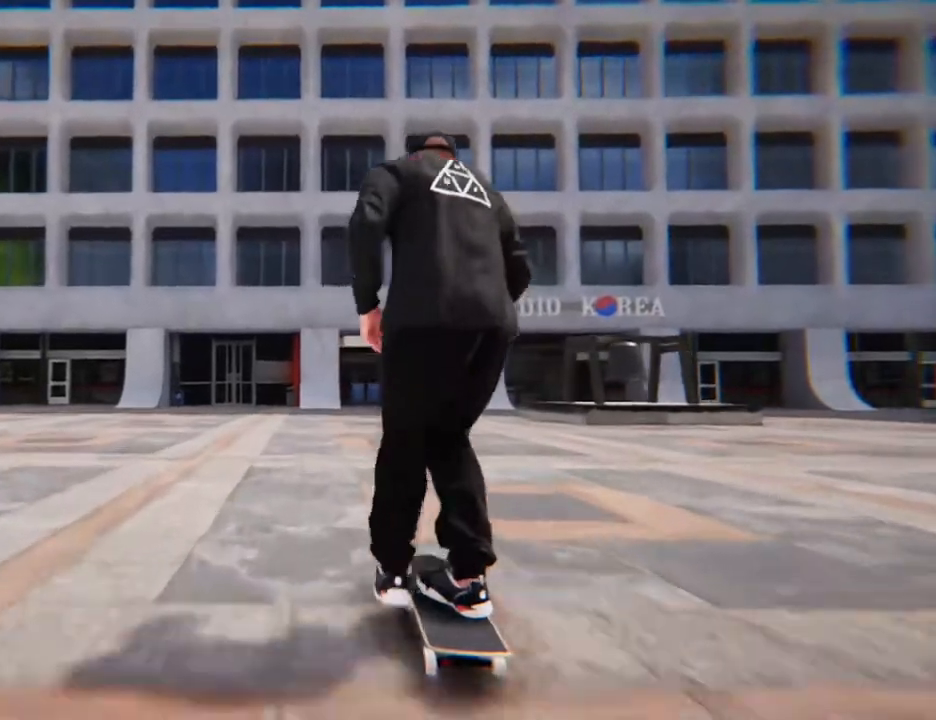
{"buttons": ["L2"], "left_stick": "center", "right_stick": "center", "events": [[402, "L2", "down"]]}
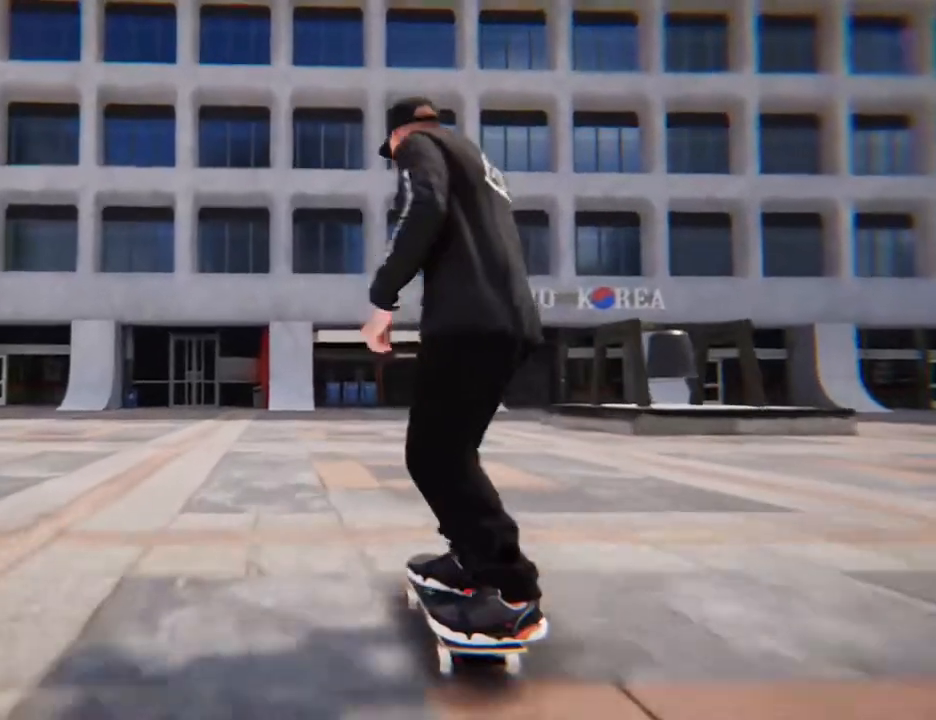
{"buttons": [], "left_stick": "center", "right_stick": "center", "events": [[33, "L2", "up"]]}
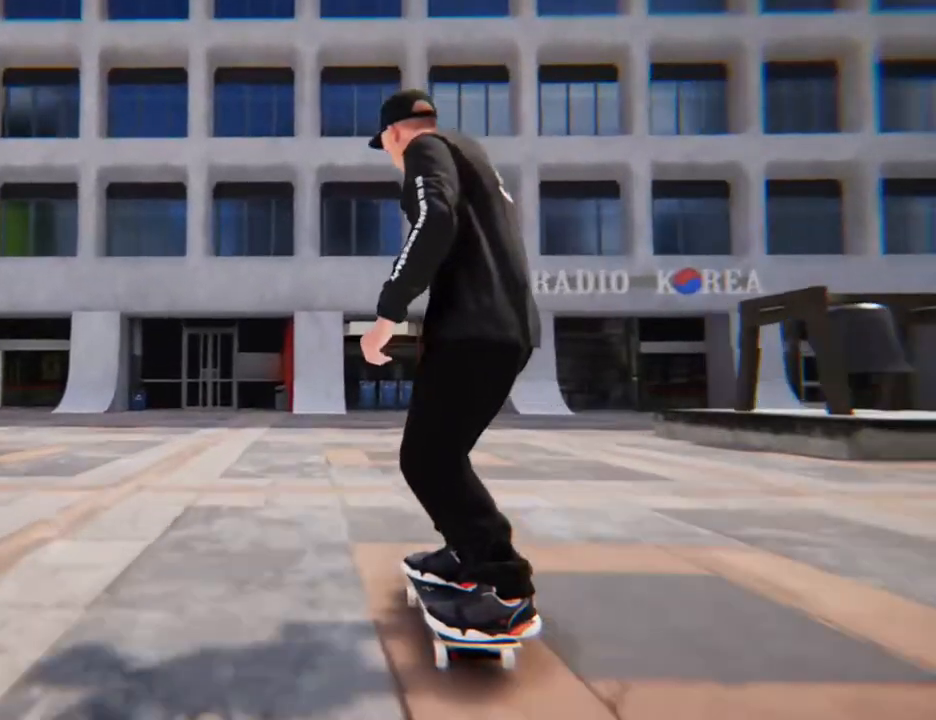
{"buttons": [], "left_stick": "center", "right_stick": "center", "events": []}
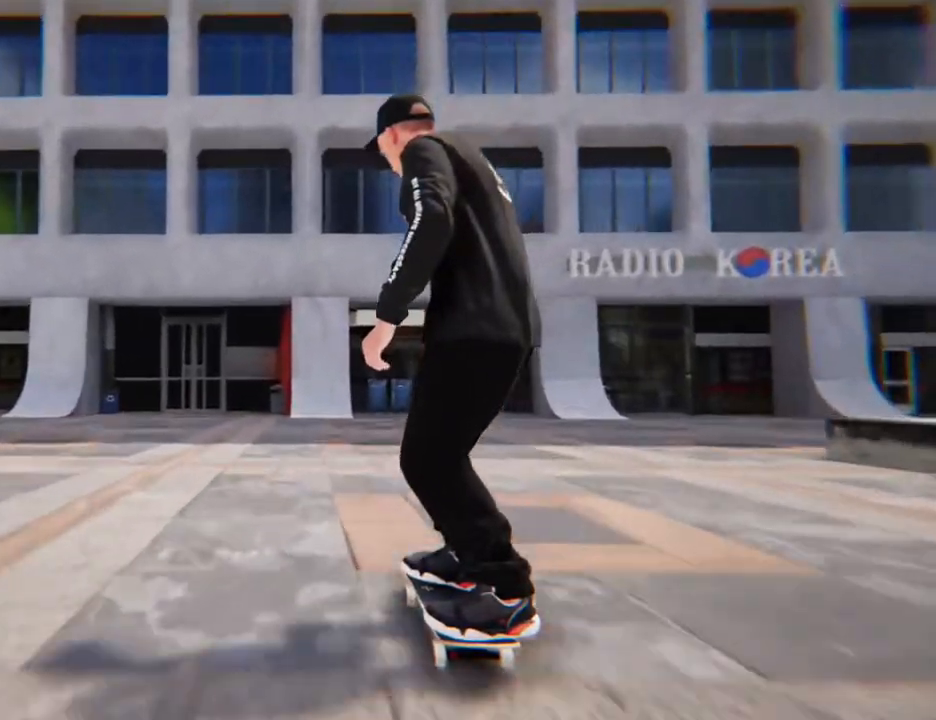
{"buttons": [], "left_stick": "center", "right_stick": "center", "events": []}
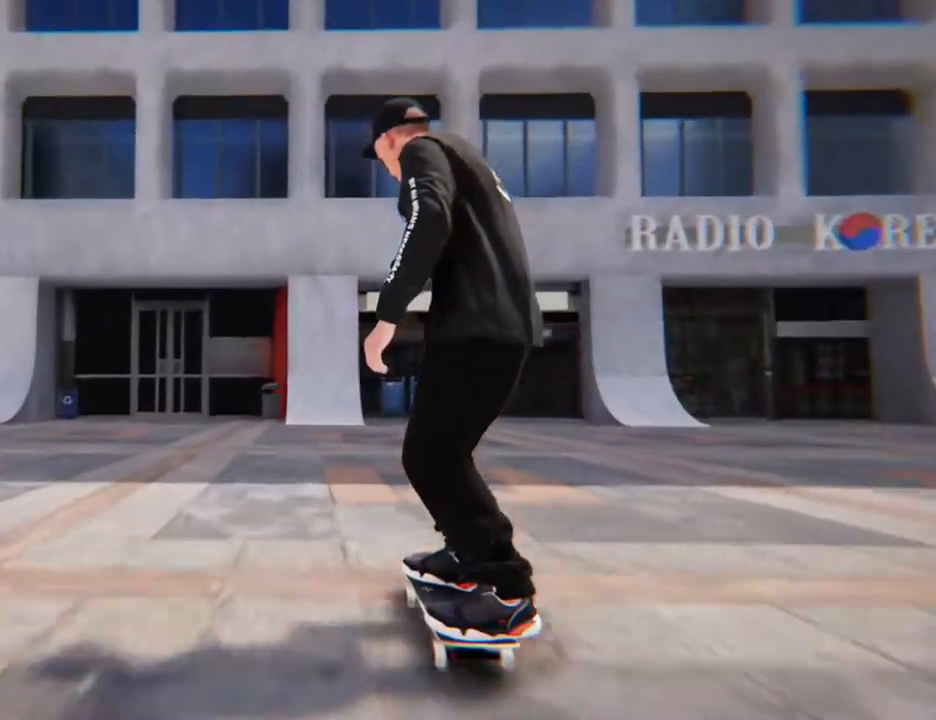
{"buttons": [], "left_stick": "center", "right_stick": "center", "events": []}
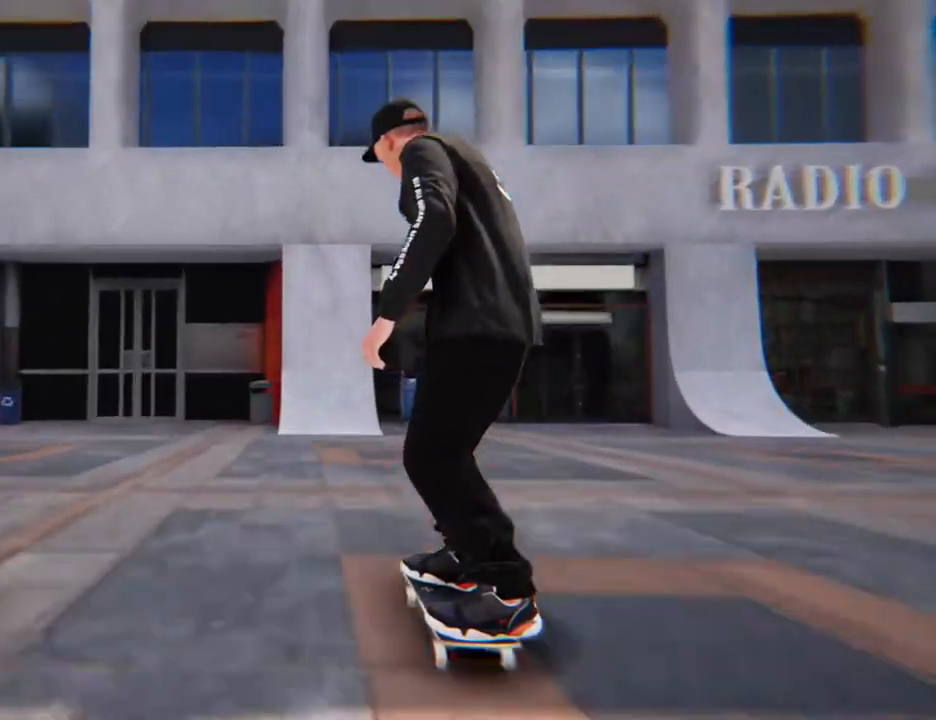
{"buttons": [], "left_stick": "center", "right_stick": "center", "events": []}
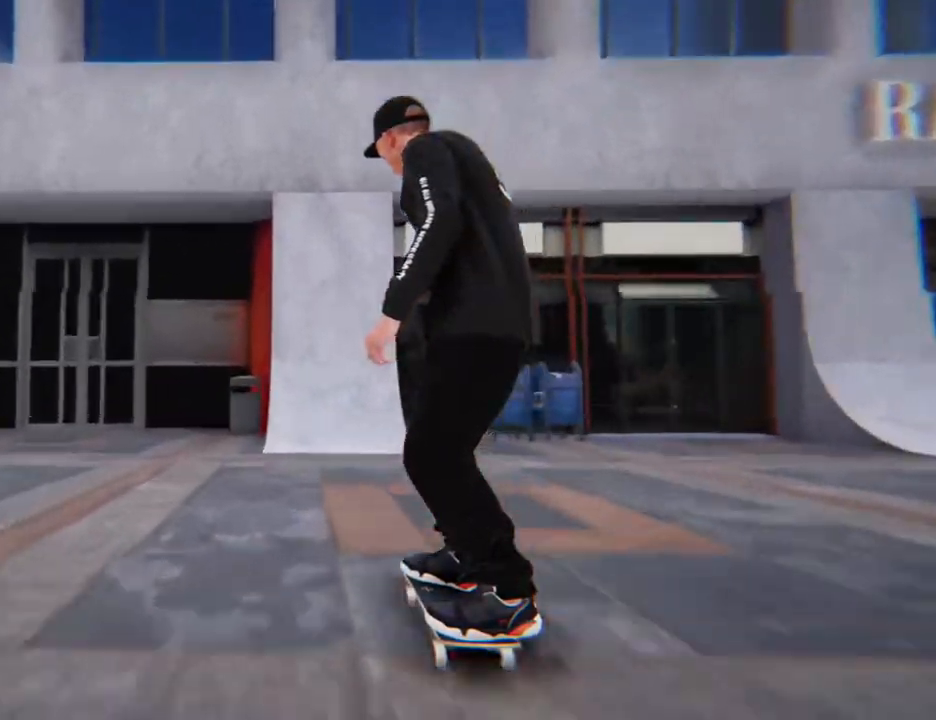
{"buttons": [], "left_stick": "down", "right_stick": "center", "events": [[335, "left_stick", "down"]]}